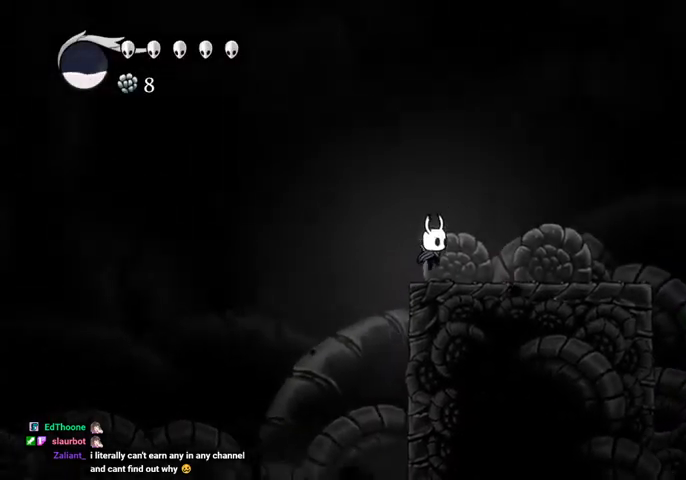
Gameplay with keyboard; each line is a JSON object with the keys held at the frame after it. "events" lists presses ("down") and releases ("up") of "cast", "dash", "dnail", "down", "escape", "focus", "inv", "jump", "left", "nail", "right", "sdsh" and "up" between this image and that frame as [ms after this image, input, new state], when the widget could be followed in between. No other keys are recorded. Mouse input is not recorded. Key names are as the overlay labels them; some are game actions (e.g. jump) rather than physical keys.
{"keys": ["sdsh"], "events": [[100, "sdsh", "down"], [234, "right", "up"]]}
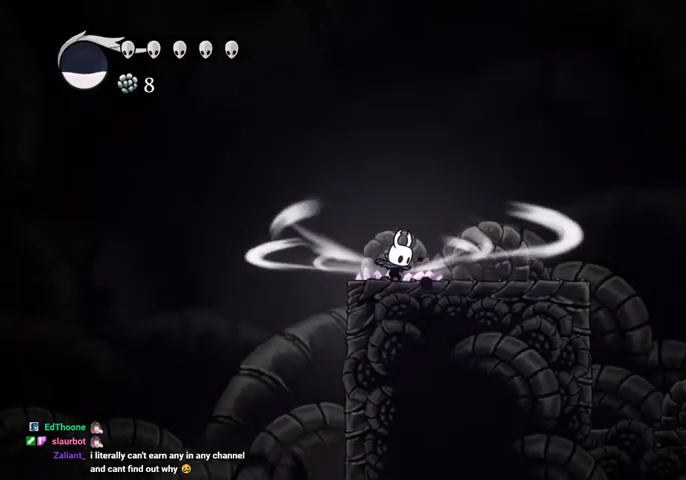
{"keys": ["sdsh"], "events": []}
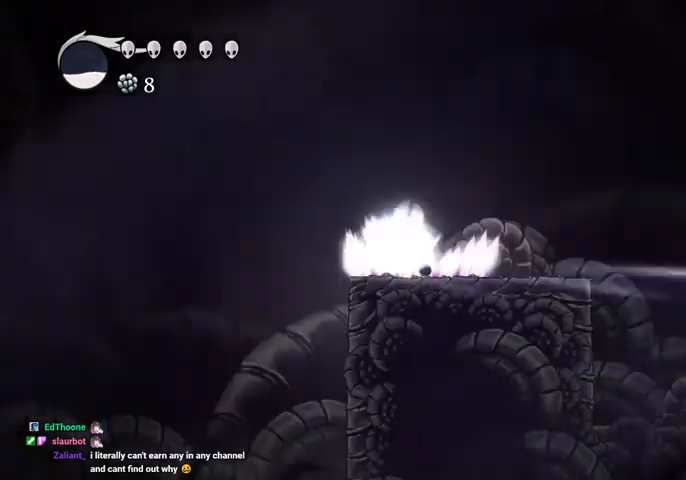
{"keys": [], "events": [[100, "sdsh", "up"]]}
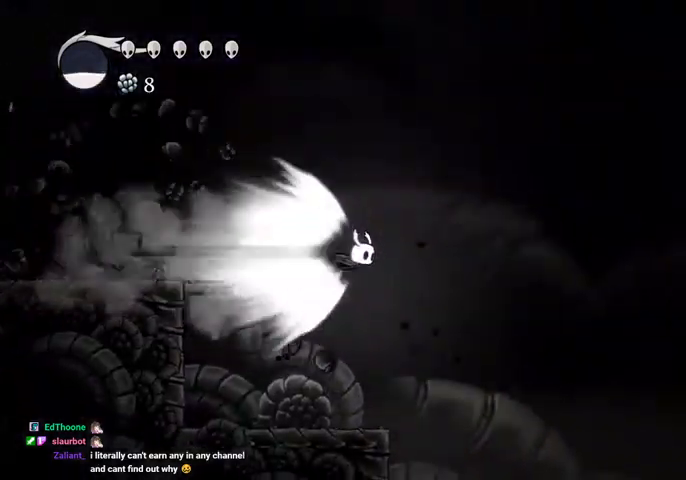
{"keys": [], "events": []}
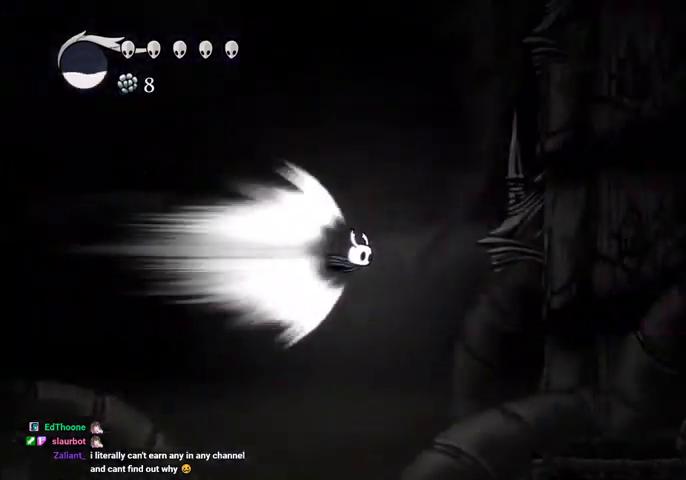
{"keys": [], "events": [[300, "jump", "down"], [434, "jump", "up"]]}
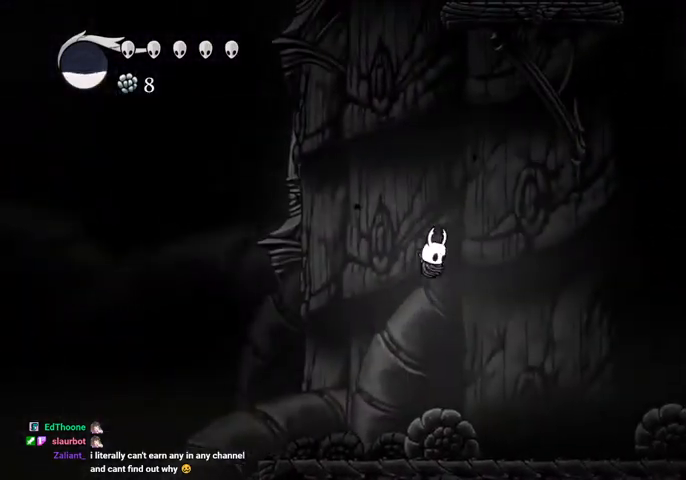
{"keys": [], "events": []}
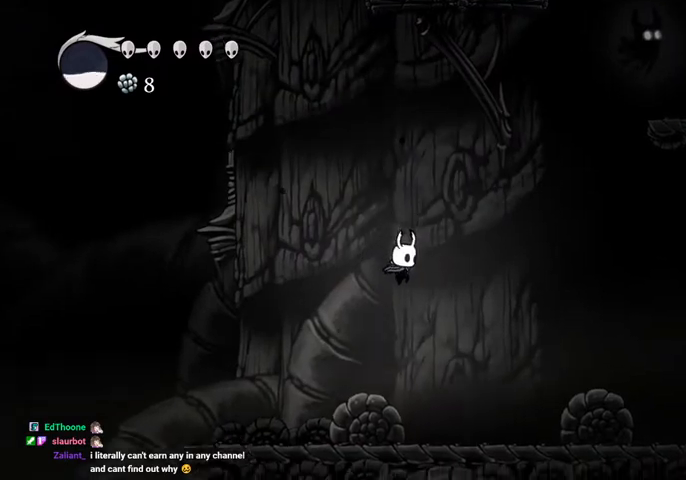
{"keys": ["right"], "events": [[334, "right", "down"]]}
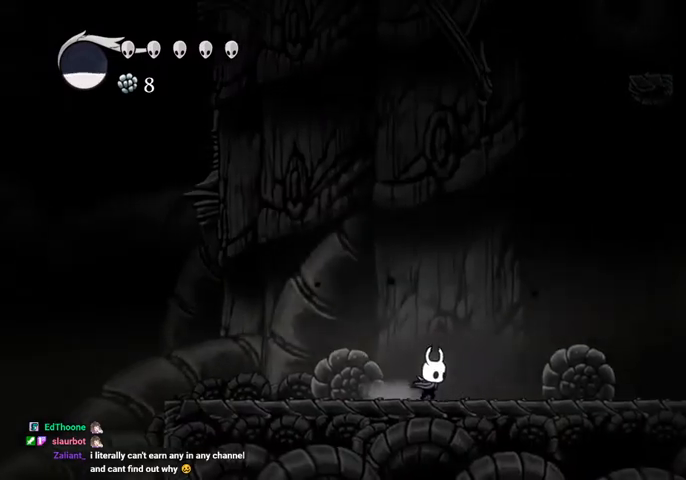
{"keys": ["jump", "right"], "events": [[434, "jump", "down"]]}
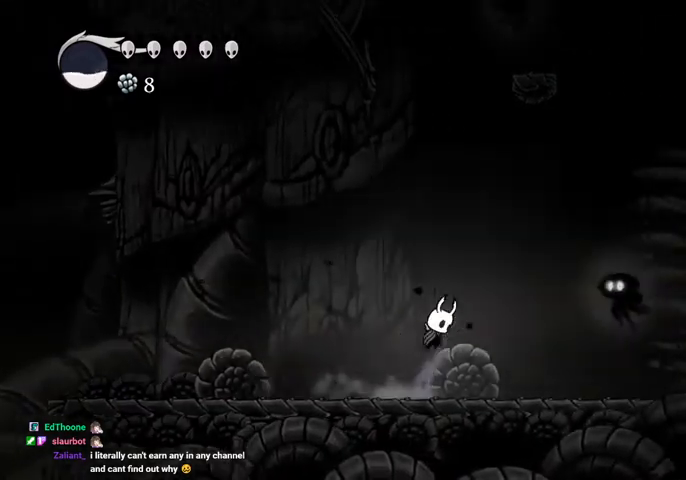
{"keys": ["down", "right"], "events": [[34, "right", "up"], [134, "jump", "up"], [234, "jump", "down"], [334, "right", "down"], [367, "down", "down"], [500, "jump", "up"]]}
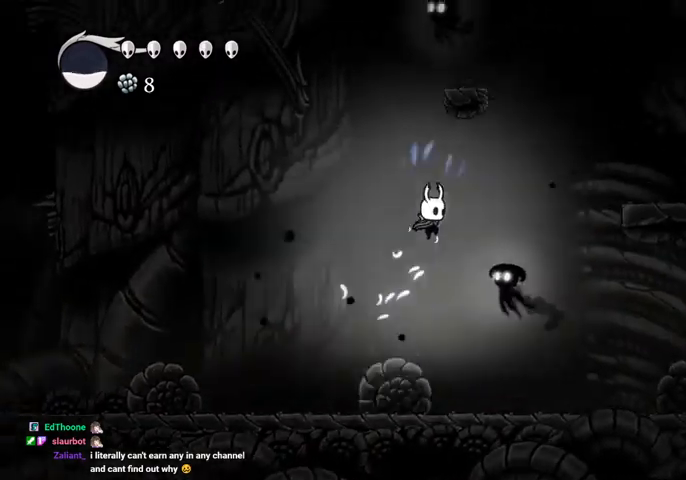
{"keys": ["left"], "events": [[167, "left", "down"], [167, "nail", "down"], [167, "right", "up"], [200, "down", "up"], [234, "nail", "up"]]}
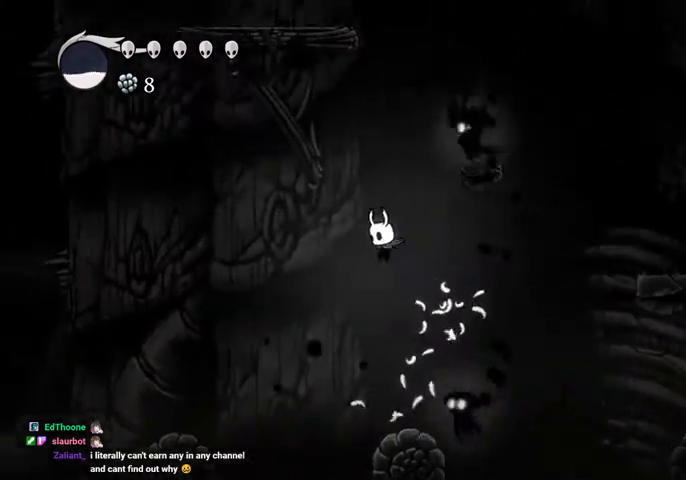
{"keys": ["down", "jump", "nail"], "events": [[67, "jump", "down"], [134, "left", "up"], [267, "right", "down"], [367, "down", "down"], [500, "nail", "down"], [500, "right", "up"]]}
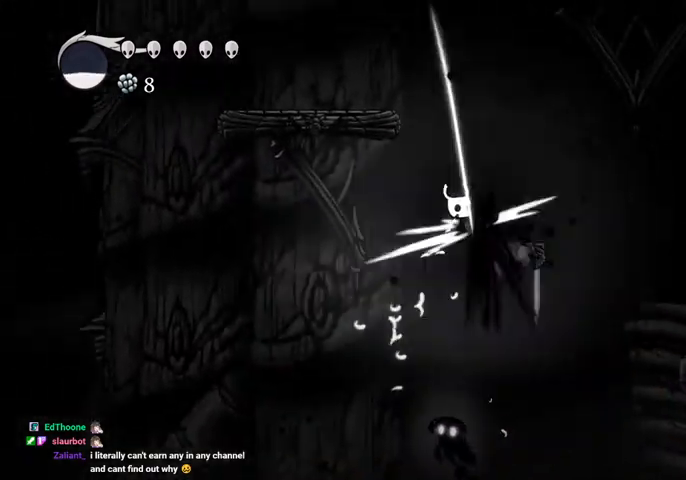
{"keys": ["right"], "events": [[100, "jump", "up"], [100, "nail", "up"], [334, "right", "down"], [434, "down", "up"]]}
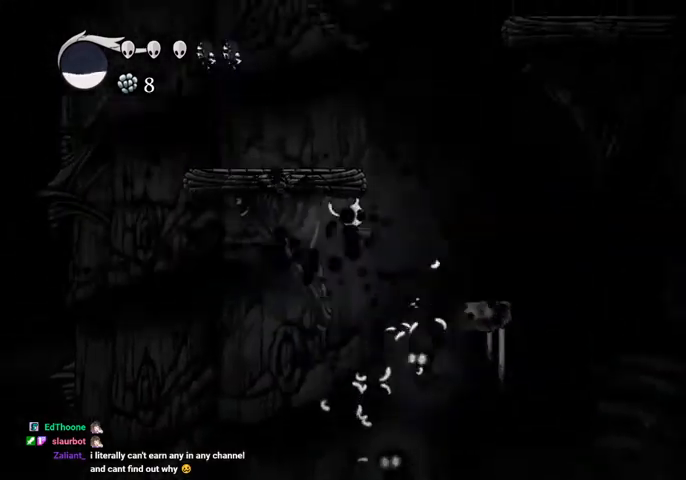
{"keys": ["jump", "left"], "events": [[300, "jump", "down"], [434, "left", "down"], [434, "right", "up"]]}
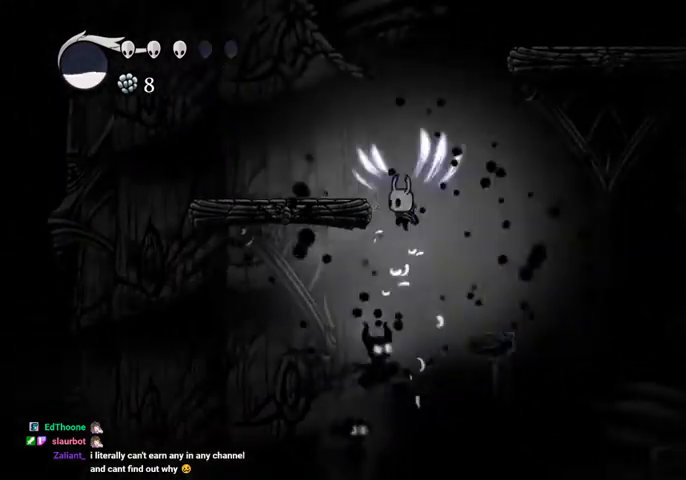
{"keys": ["jump", "right"], "events": [[134, "jump", "up"], [300, "jump", "down"], [300, "left", "up"], [367, "right", "down"]]}
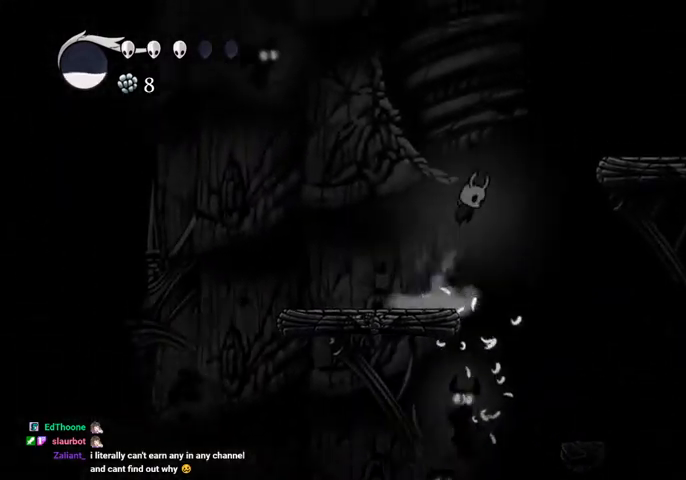
{"keys": ["right"], "events": [[134, "jump", "up"], [167, "jump", "down"], [434, "jump", "up"]]}
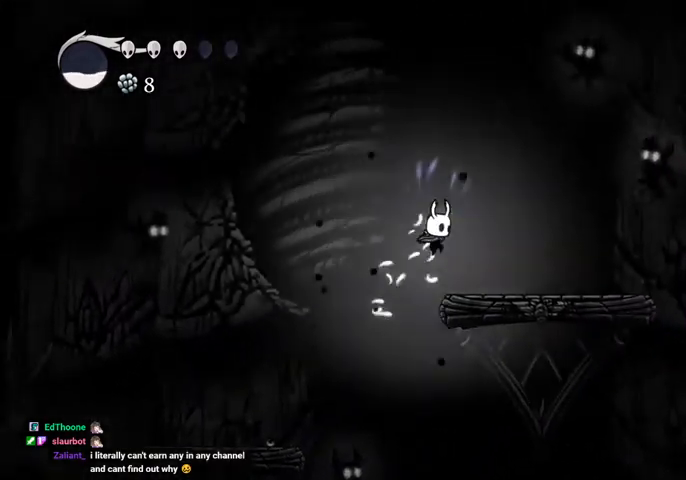
{"keys": ["left"], "events": [[200, "jump", "down"], [200, "left", "down"], [200, "right", "up"], [467, "jump", "up"]]}
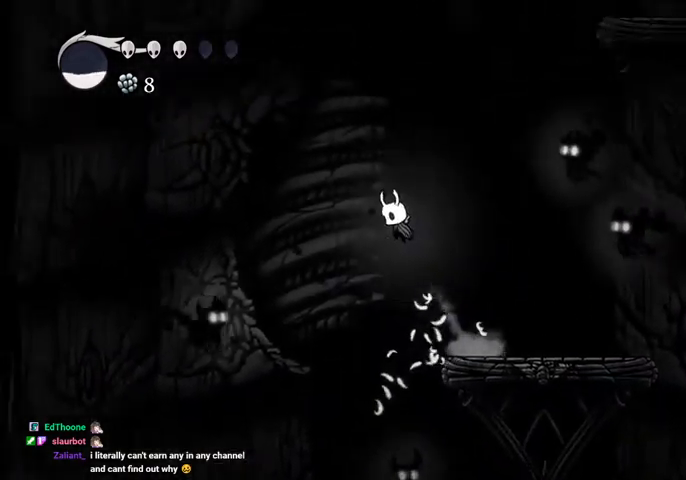
{"keys": ["down", "nail"], "events": [[34, "jump", "down"], [34, "left", "up"], [67, "right", "down"], [134, "down", "down"], [400, "jump", "up"], [400, "nail", "down"], [500, "right", "up"]]}
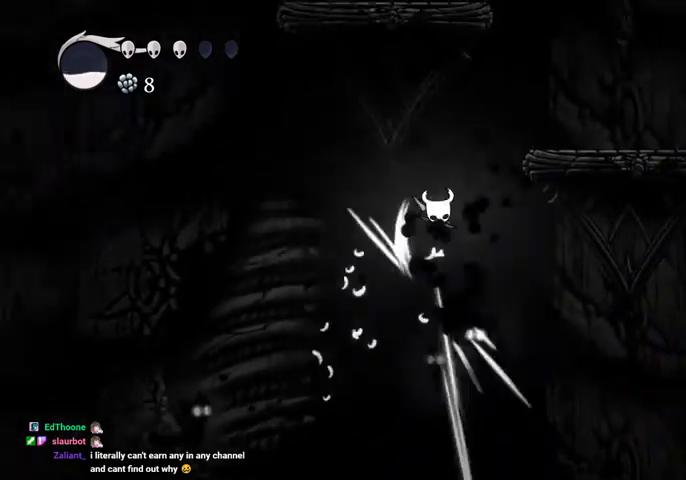
{"keys": ["jump", "right"], "events": [[100, "nail", "up"], [267, "jump", "down"], [334, "down", "up"], [334, "right", "down"]]}
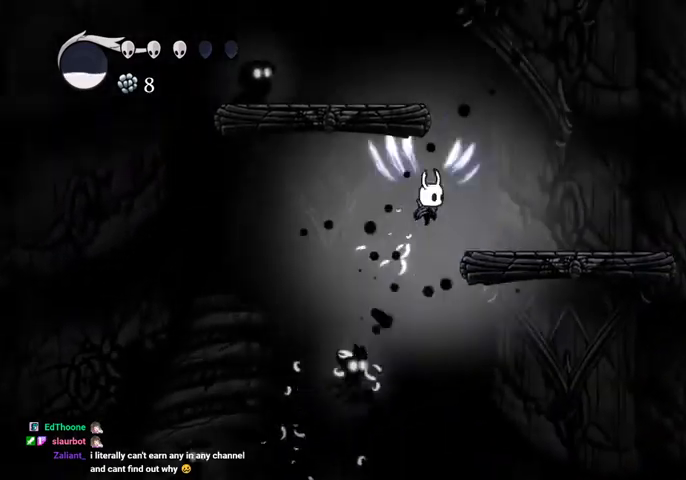
{"keys": ["jump", "left"], "events": [[67, "jump", "up"], [300, "jump", "down"], [334, "left", "down"], [334, "right", "up"]]}
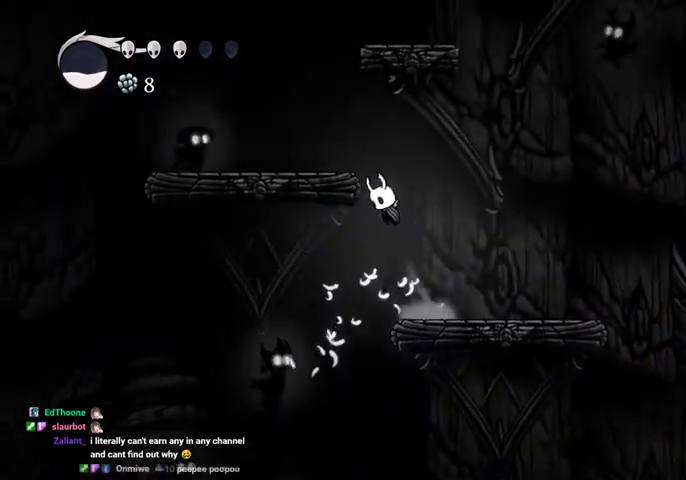
{"keys": ["jump", "left"], "events": [[200, "jump", "up"], [400, "jump", "down"]]}
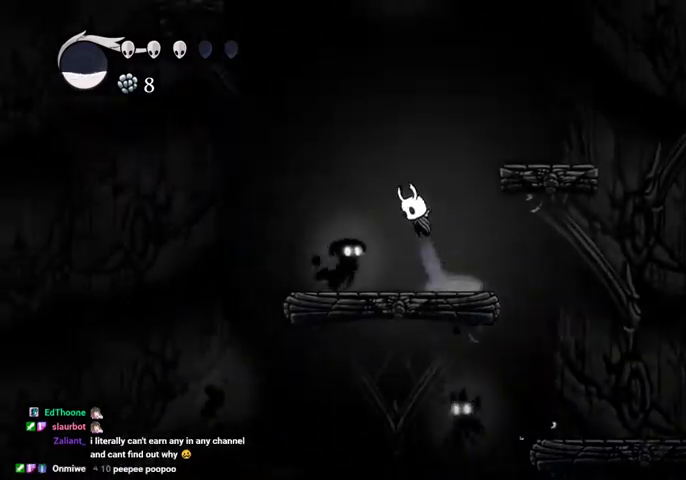
{"keys": ["left"], "events": [[34, "down", "down"], [234, "jump", "up"], [234, "left", "up"], [334, "nail", "down"], [434, "left", "down"], [500, "down", "up"], [500, "nail", "up"]]}
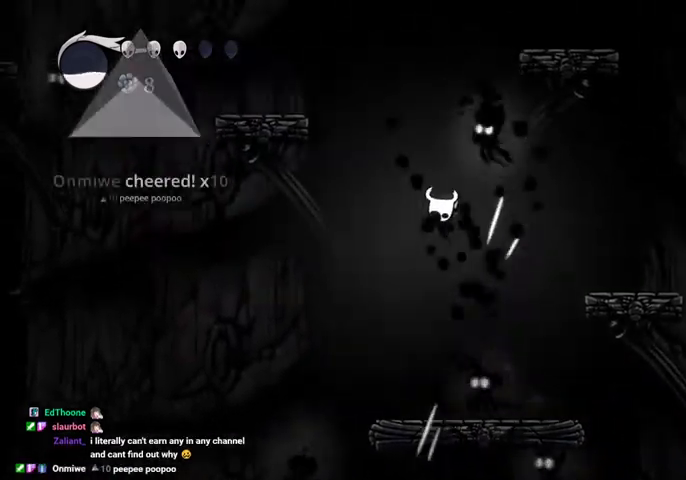
{"keys": ["down", "jump", "nail"], "events": [[200, "jump", "down"], [200, "left", "up"], [300, "right", "down"], [334, "down", "down"], [467, "nail", "down"], [467, "right", "up"]]}
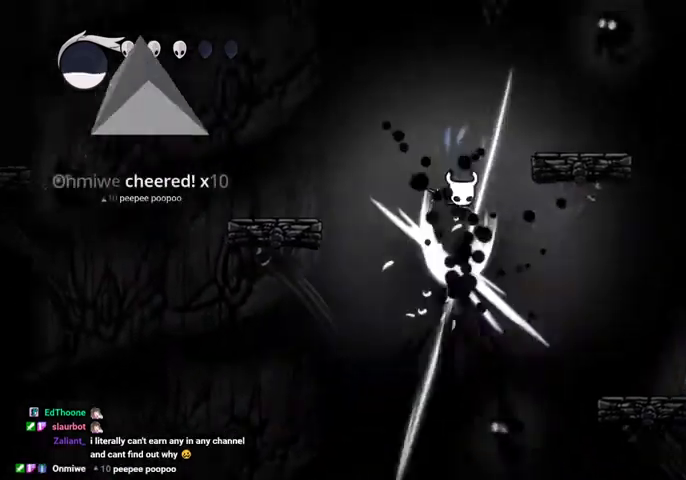
{"keys": ["jump", "left"], "events": [[34, "jump", "up"], [34, "left", "down"], [67, "down", "up"], [134, "nail", "up"], [400, "jump", "down"]]}
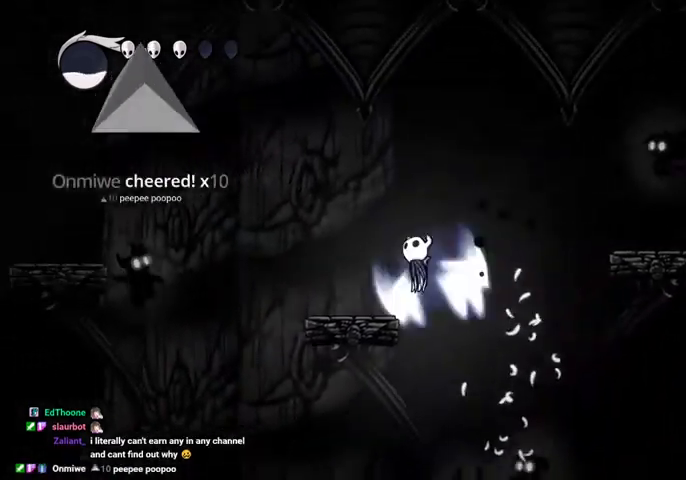
{"keys": ["jump", "left"], "events": [[34, "jump", "up"], [267, "left", "up"], [367, "left", "down"], [434, "left", "up"], [500, "jump", "down"], [500, "left", "down"]]}
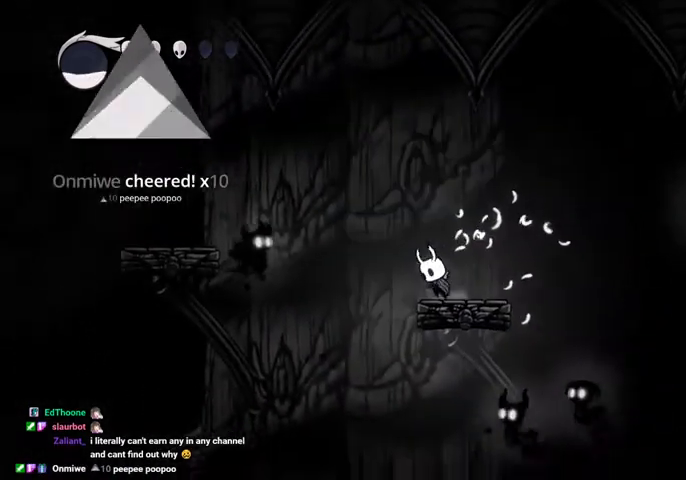
{"keys": ["left"], "events": [[300, "dash", "down"], [334, "jump", "up"], [400, "dash", "up"]]}
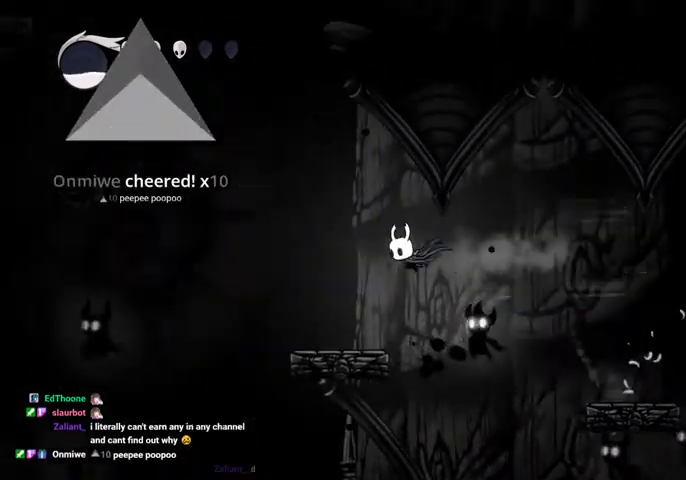
{"keys": ["jump", "left"], "events": [[434, "jump", "down"]]}
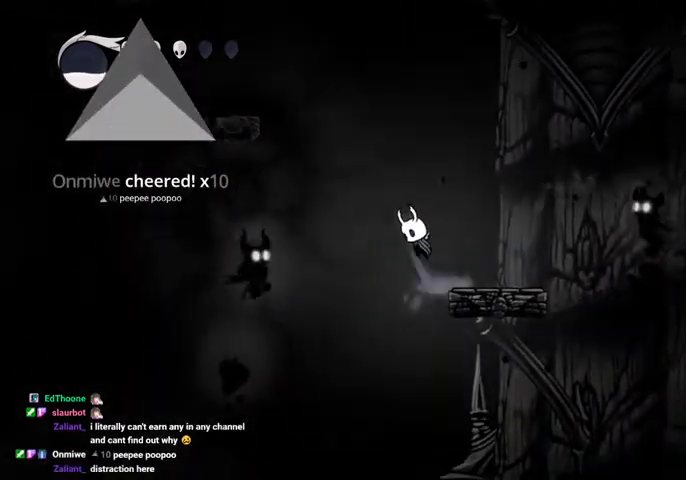
{"keys": ["jump", "left"], "events": [[234, "jump", "up"], [267, "jump", "down"]]}
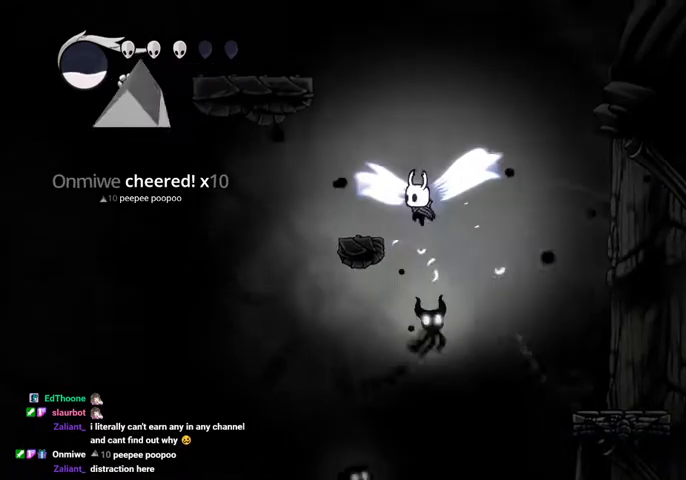
{"keys": ["jump"], "events": [[100, "jump", "up"], [300, "left", "up"], [400, "jump", "down"]]}
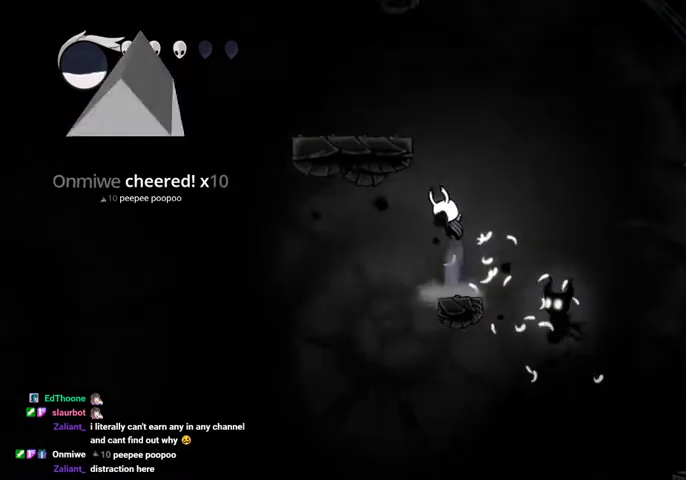
{"keys": ["right"], "events": [[134, "left", "down"], [400, "jump", "up"], [500, "left", "up"], [500, "right", "down"]]}
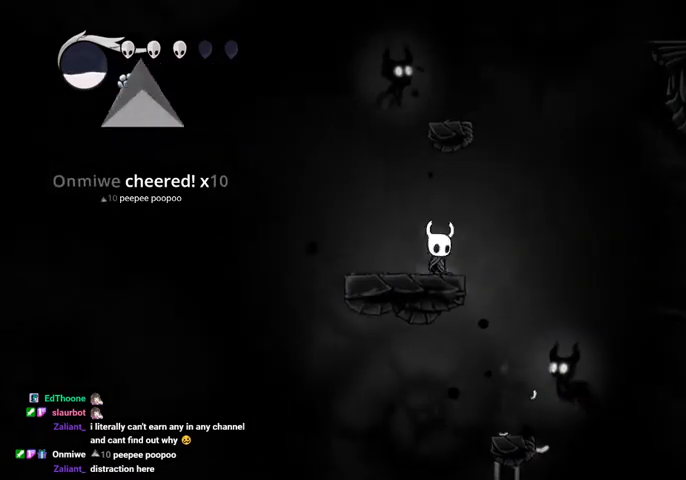
{"keys": ["jump"], "events": [[100, "jump", "down"], [434, "jump", "up"], [467, "jump", "down"], [467, "right", "up"]]}